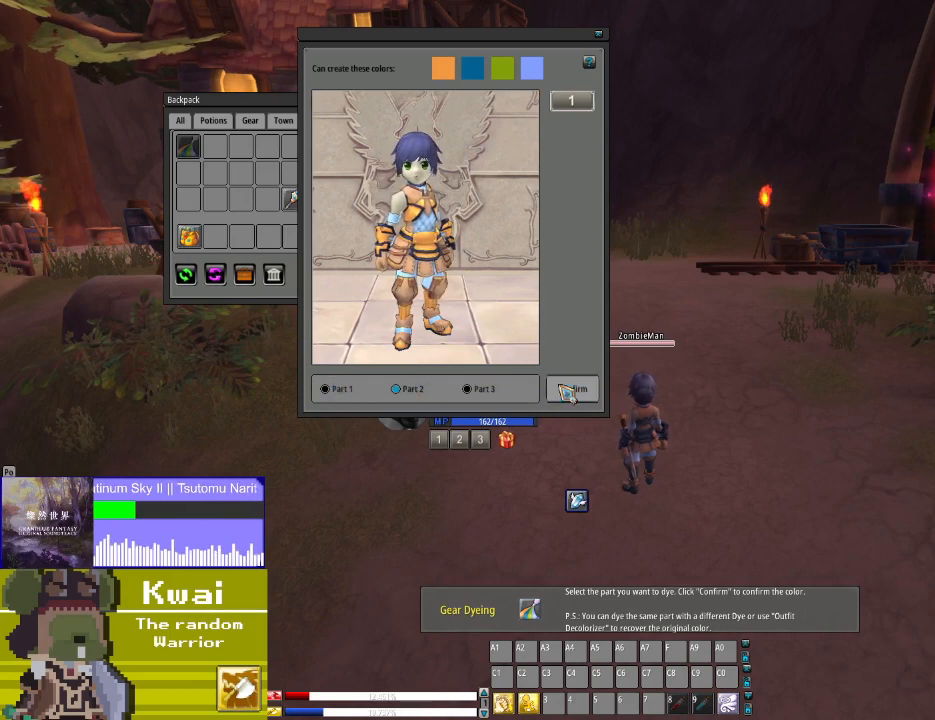
Gameplay with a controller (Xbox layout); each line is a JSON object with the inputs held at the frame after it. "events" lists button and stick changes between this image and that frame as [ms after this image, input, new state], when the widget could be followed in between.
{"buttons": [], "left_stick": "center", "right_stick": "center", "events": [[101, "L2", "up"]]}
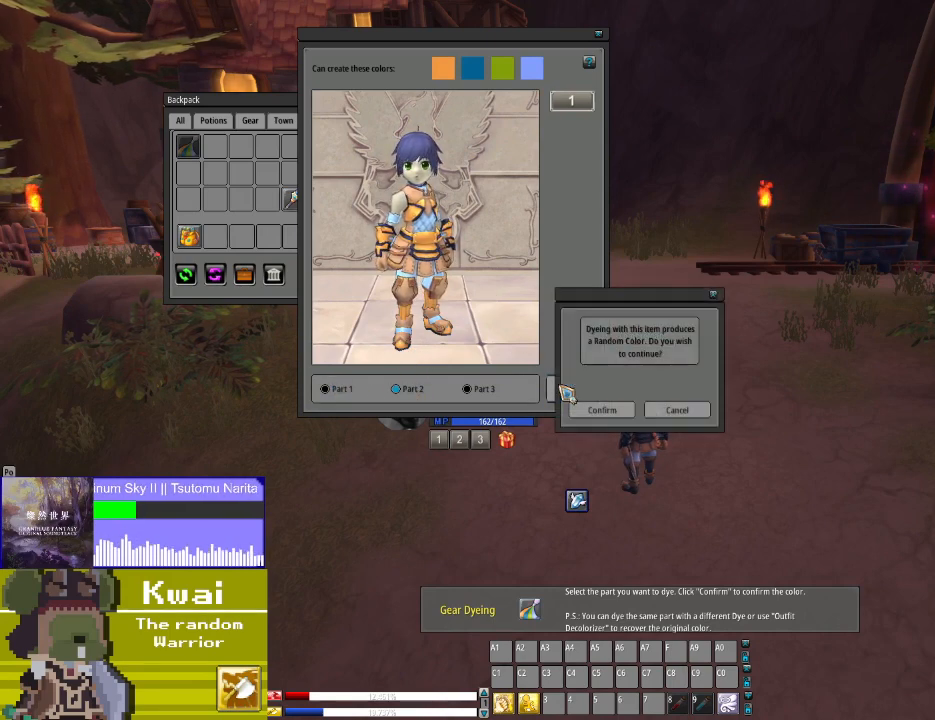
{"buttons": [], "left_stick": "center", "right_stick": "center", "events": [[167, "right_stick", "down-right"], [367, "right_stick", "center"]]}
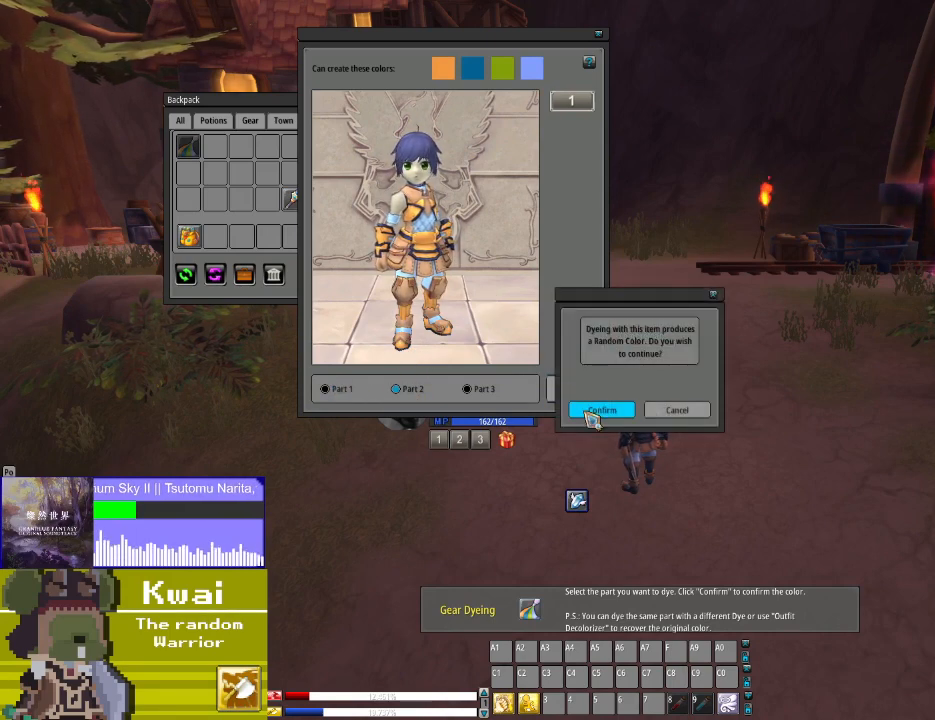
{"buttons": [], "left_stick": "center", "right_stick": "center", "events": [[34, "L2", "down"], [167, "L2", "up"]]}
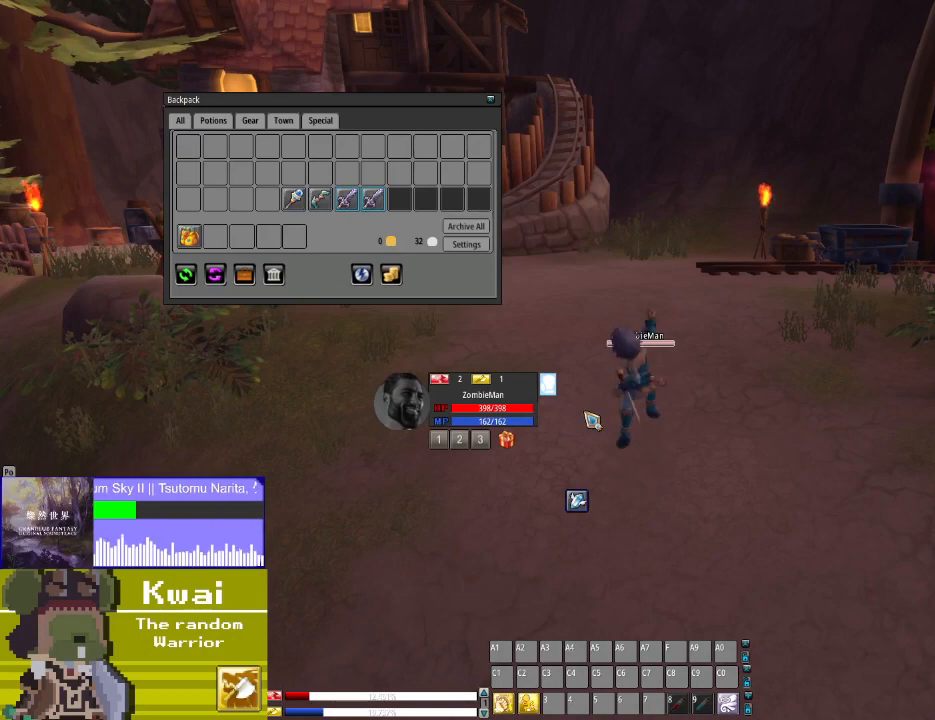
{"buttons": [], "left_stick": "center", "right_stick": "center", "events": []}
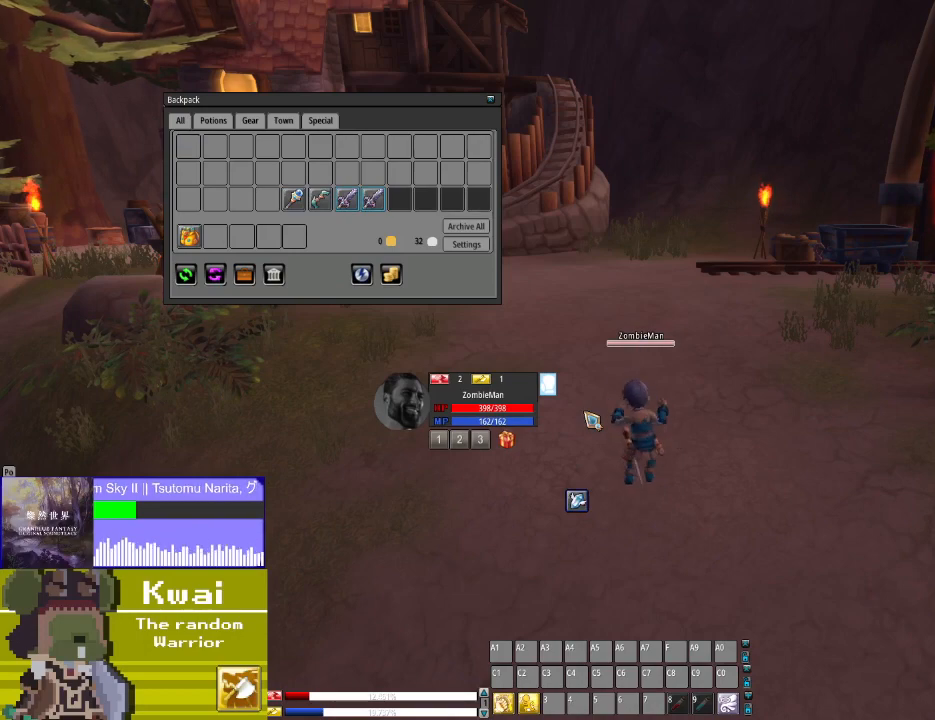
{"buttons": [], "left_stick": "center", "right_stick": "center", "events": [[67, "right_stick", "right"], [234, "right_stick", "center"]]}
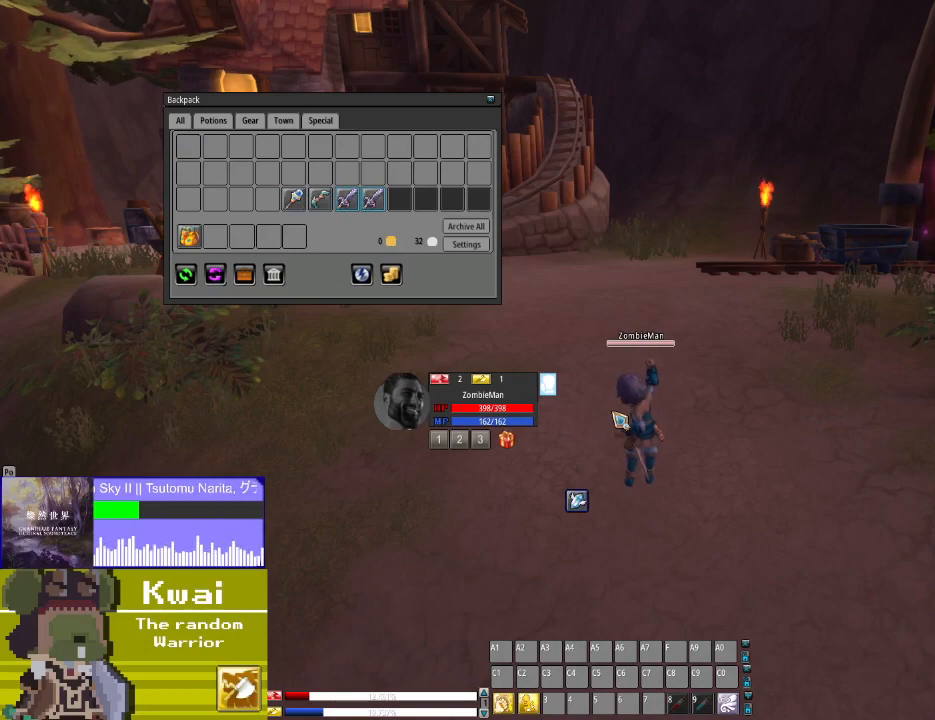
{"buttons": [], "left_stick": "center", "right_stick": "right", "events": [[467, "right_stick", "right"]]}
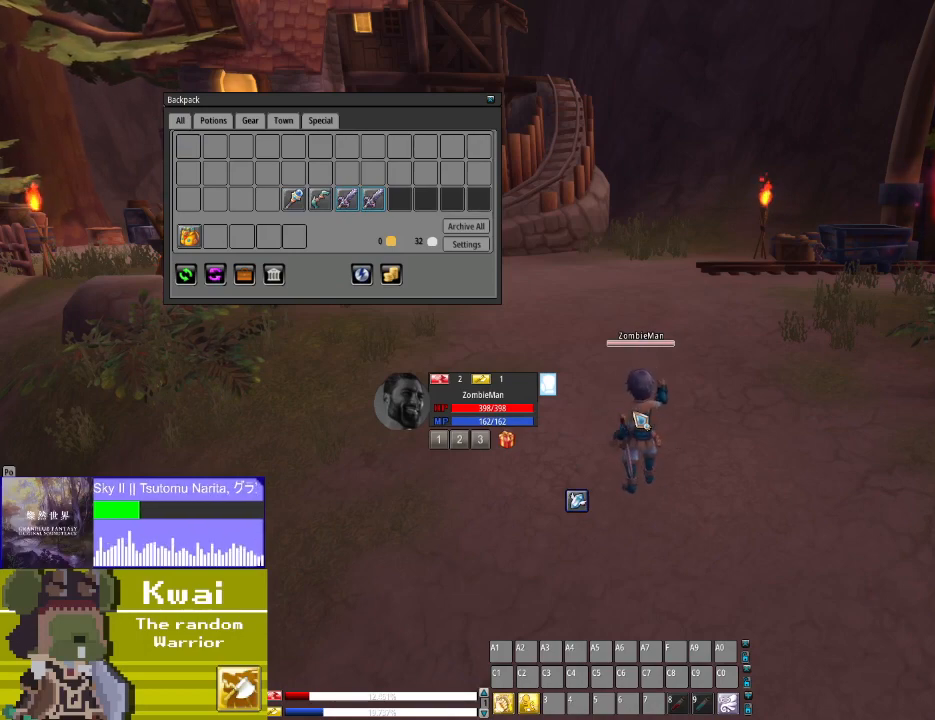
{"buttons": [], "left_stick": "down", "right_stick": "center", "events": [[301, "left_stick", "down"], [301, "right_stick", "center"]]}
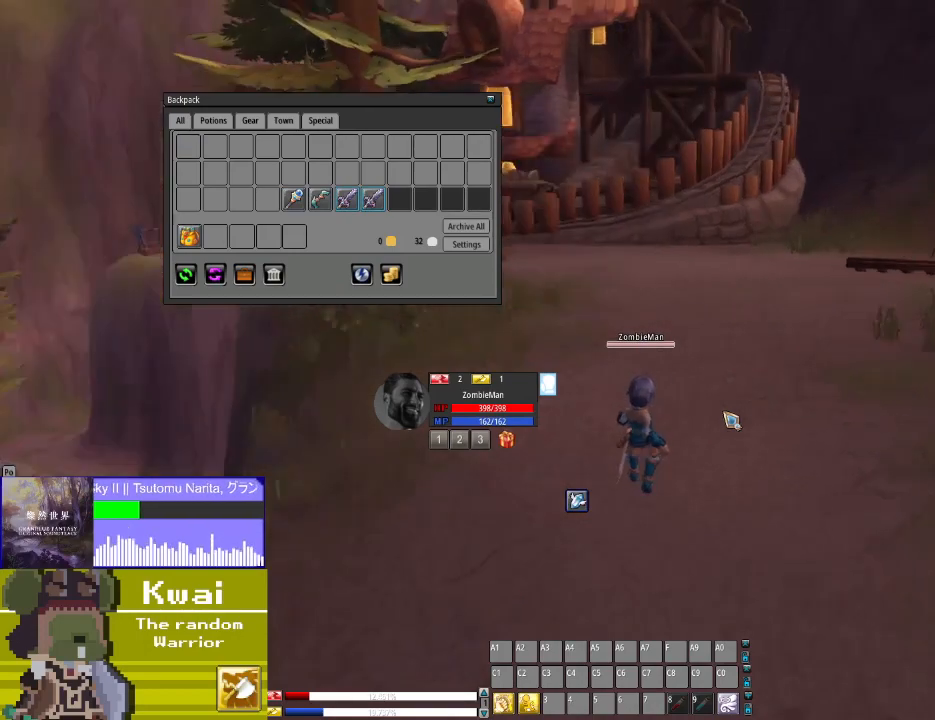
{"buttons": [], "left_stick": "right", "right_stick": "center", "events": [[300, "left_stick", "center"], [367, "left_stick", "right"]]}
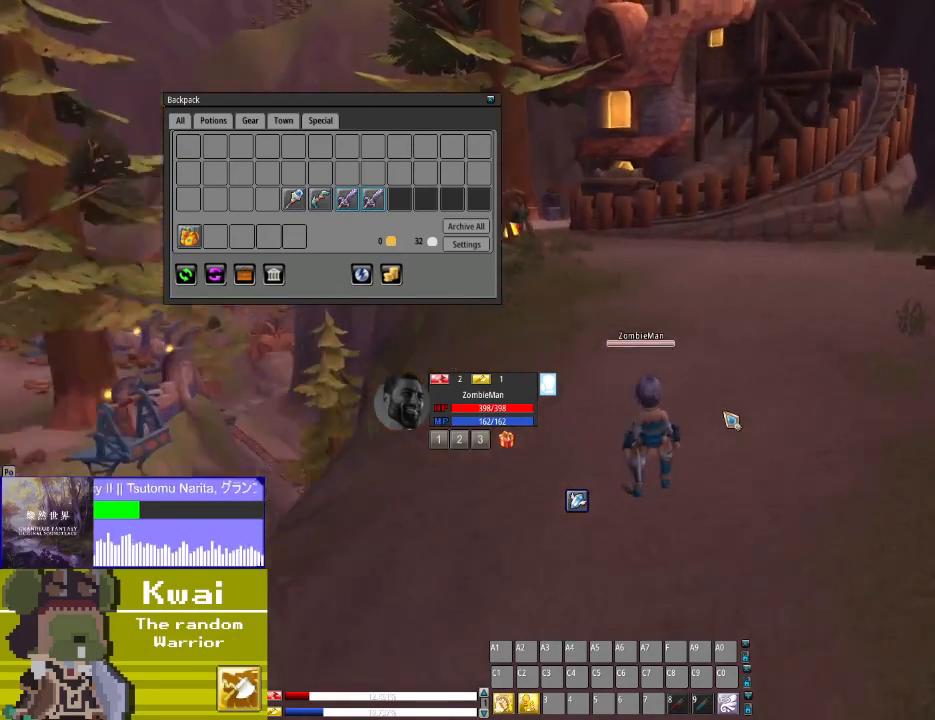
{"buttons": [], "left_stick": "right", "right_stick": "center", "events": []}
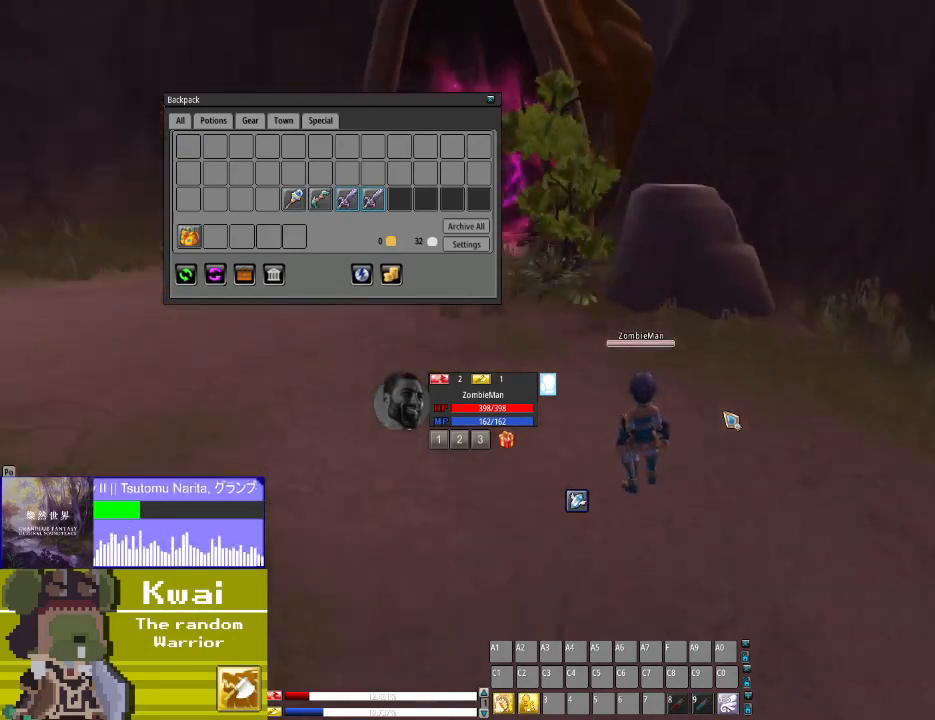
{"buttons": [], "left_stick": "left", "right_stick": "center", "events": [[167, "left_stick", "center"], [500, "left_stick", "left"]]}
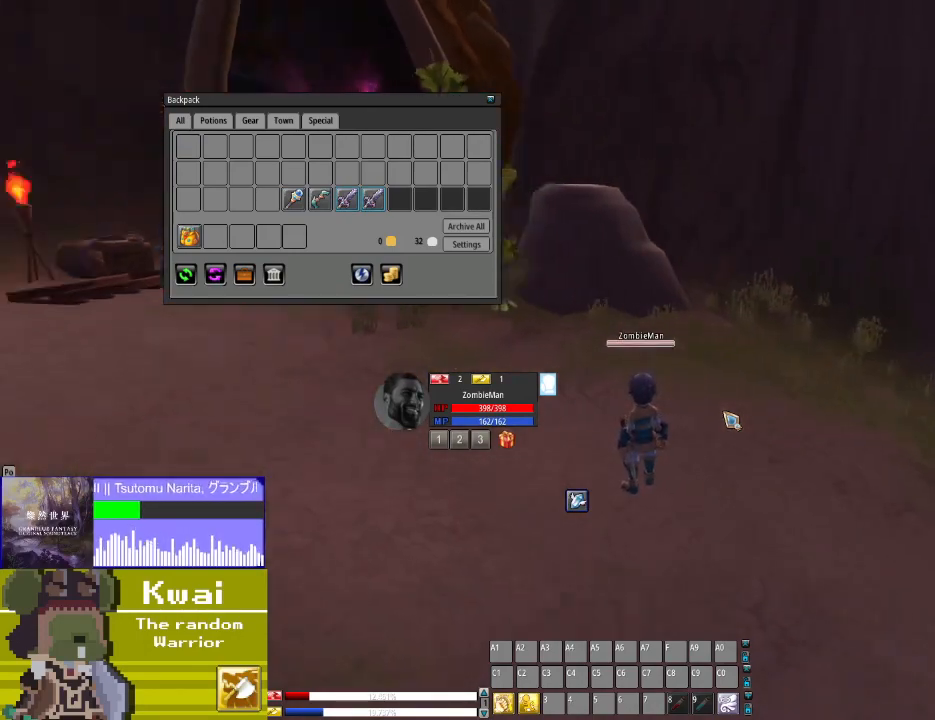
{"buttons": [], "left_stick": "center", "right_stick": "center", "events": [[401, "left_stick", "center"]]}
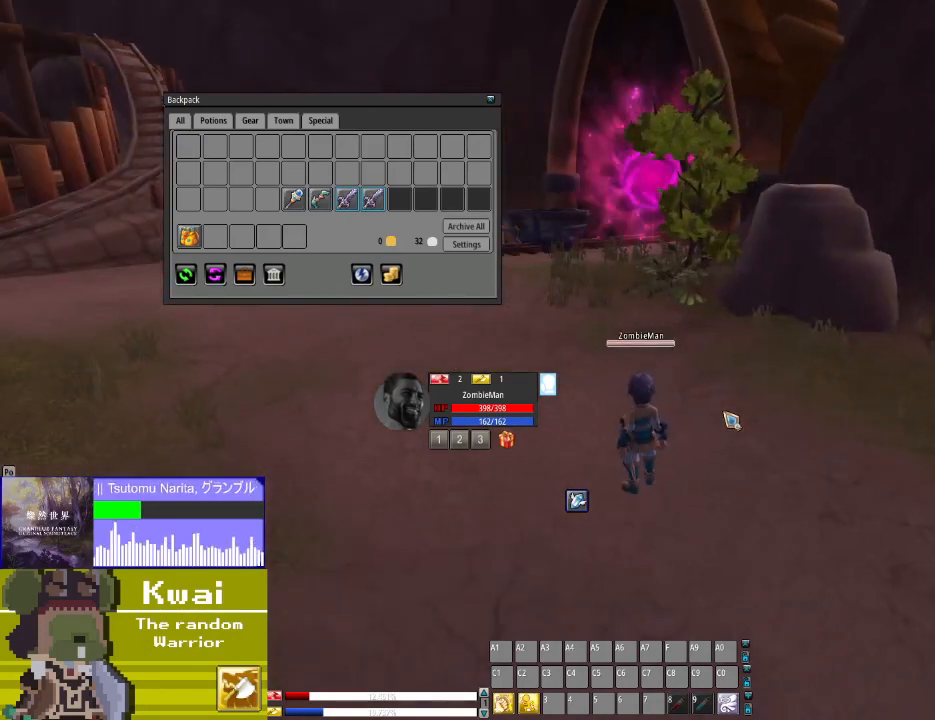
{"buttons": [], "left_stick": "center", "right_stick": "center", "events": []}
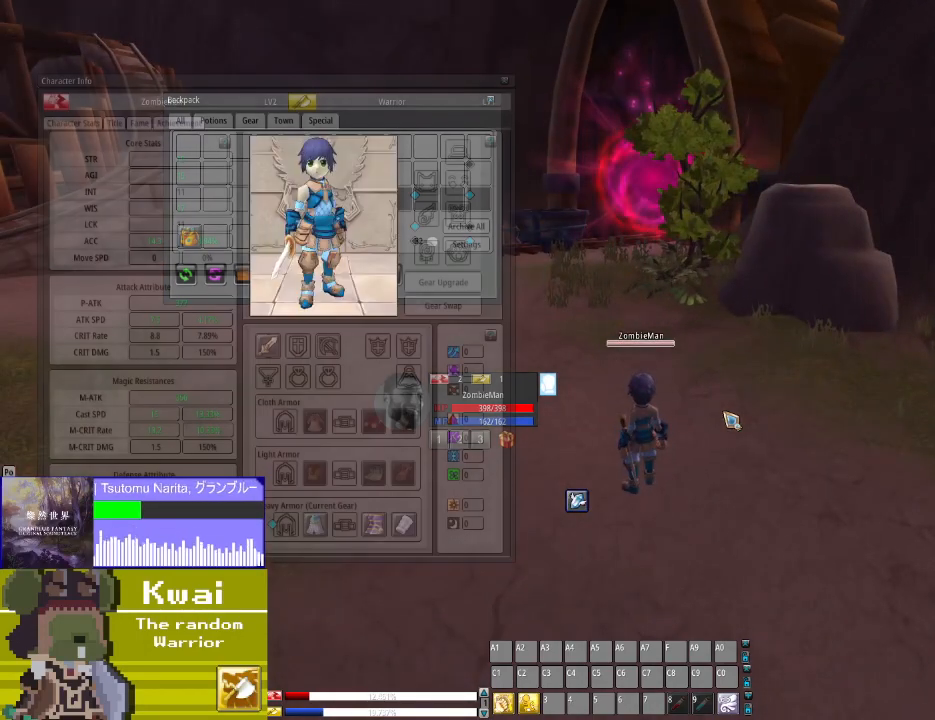
{"buttons": [], "left_stick": "center", "right_stick": "center", "events": []}
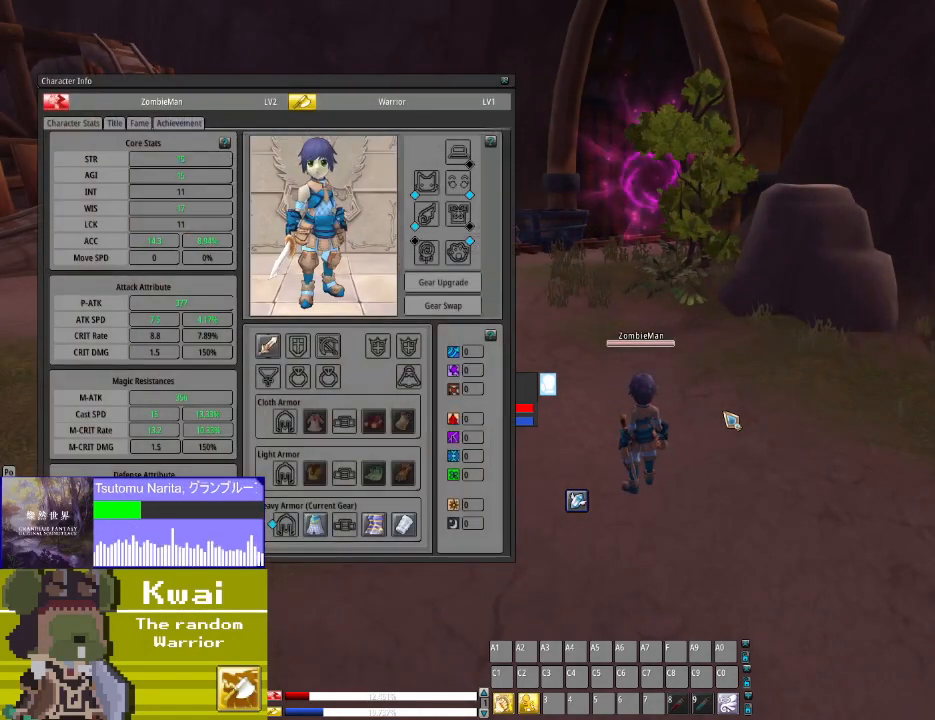
{"buttons": [], "left_stick": "center", "right_stick": "center", "events": []}
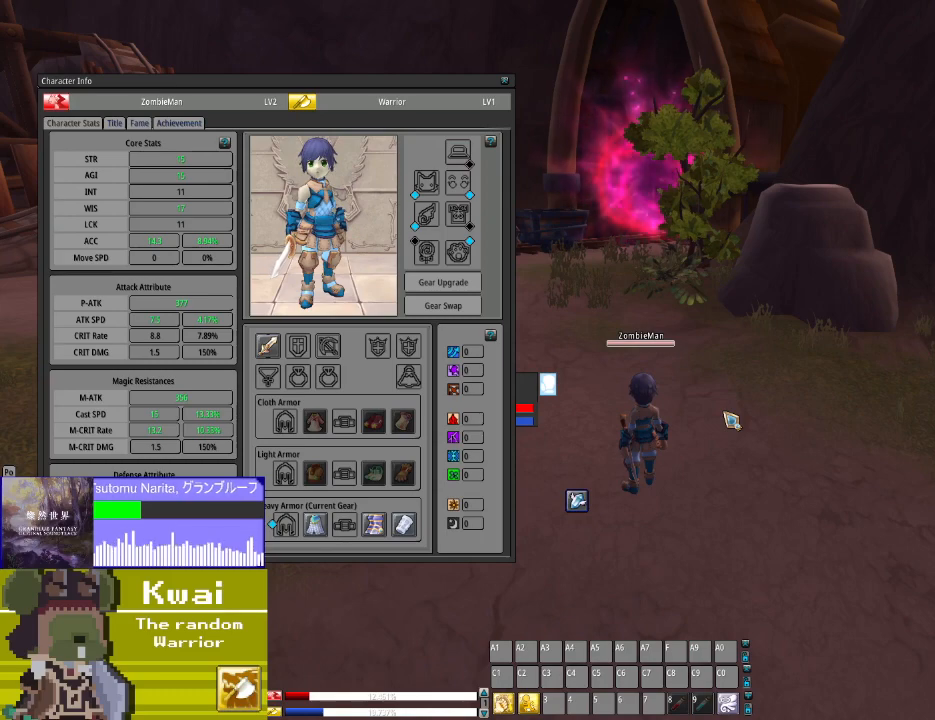
{"buttons": [], "left_stick": "center", "right_stick": "center", "events": []}
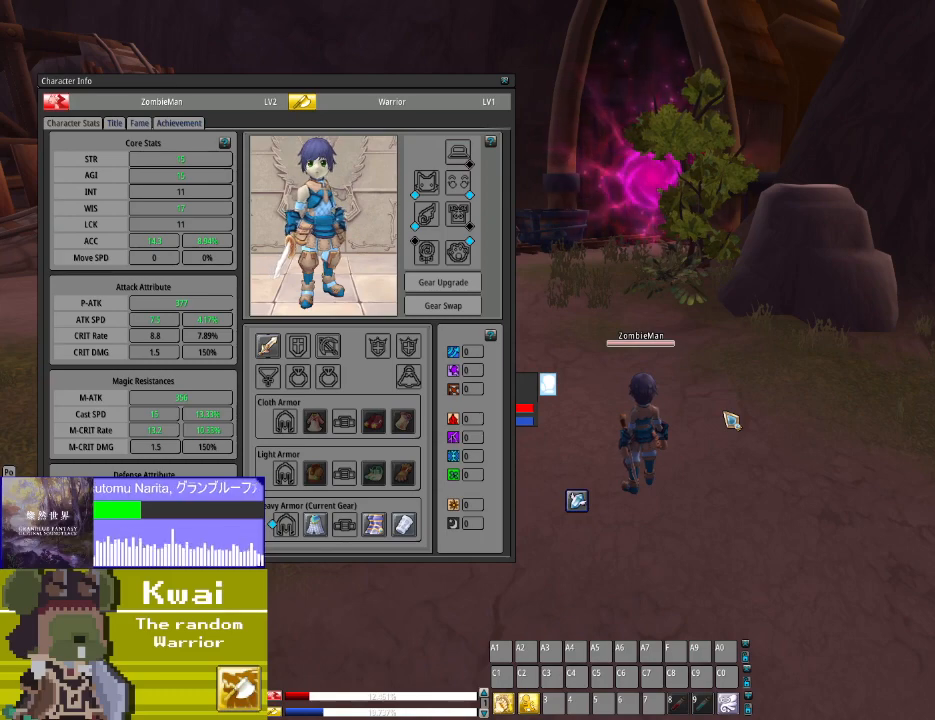
{"buttons": [], "left_stick": "center", "right_stick": "center", "events": [[67, "START", "down"], [200, "START", "up"]]}
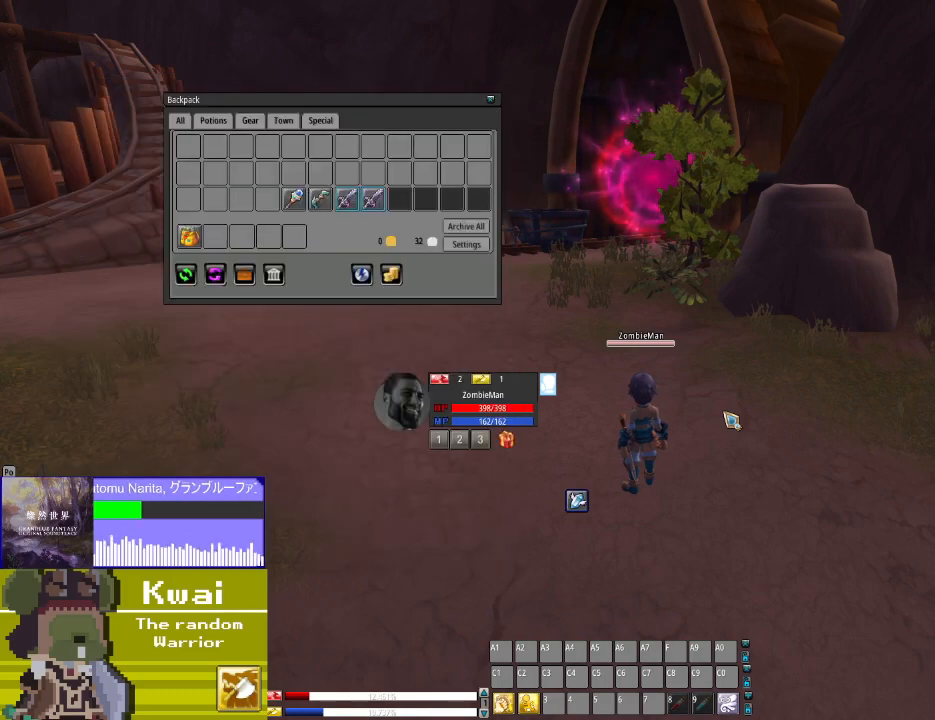
{"buttons": [], "left_stick": "center", "right_stick": "center", "events": [[101, "left_stick", "left"], [334, "left_stick", "up"], [501, "left_stick", "center"]]}
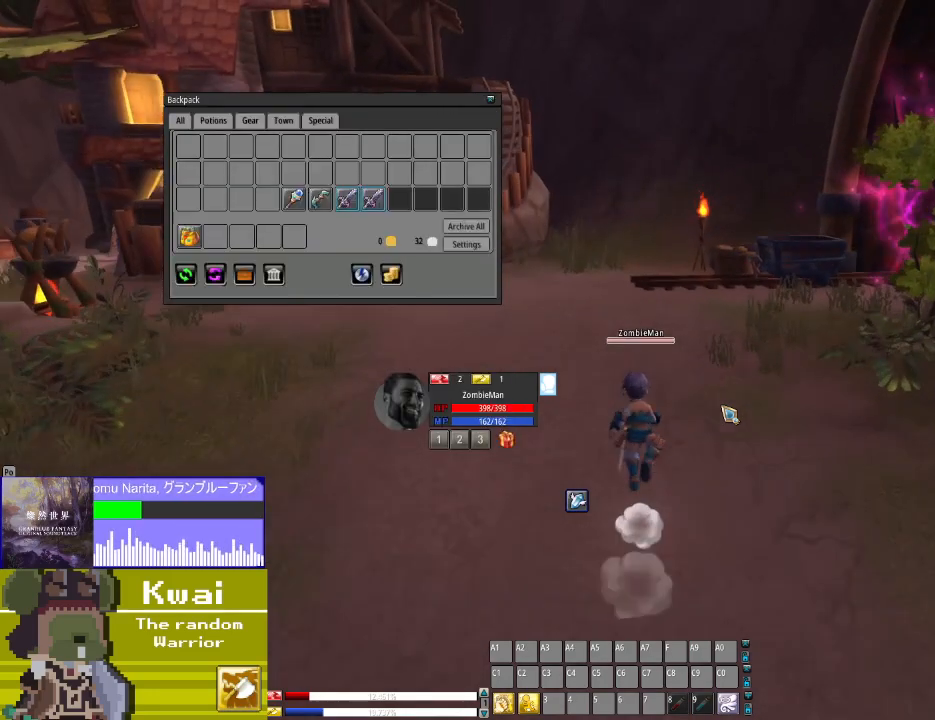
{"buttons": [], "left_stick": "center", "right_stick": "up-left", "events": [[33, "right_stick", "up-left"]]}
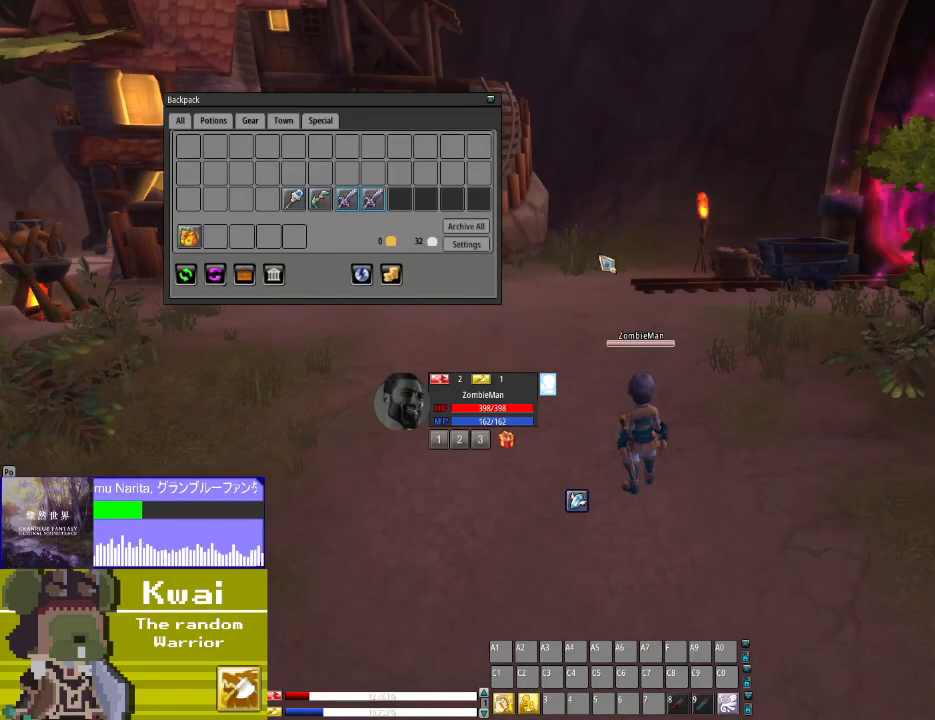
{"buttons": [], "left_stick": "center", "right_stick": "up", "events": [[434, "right_stick", "up"]]}
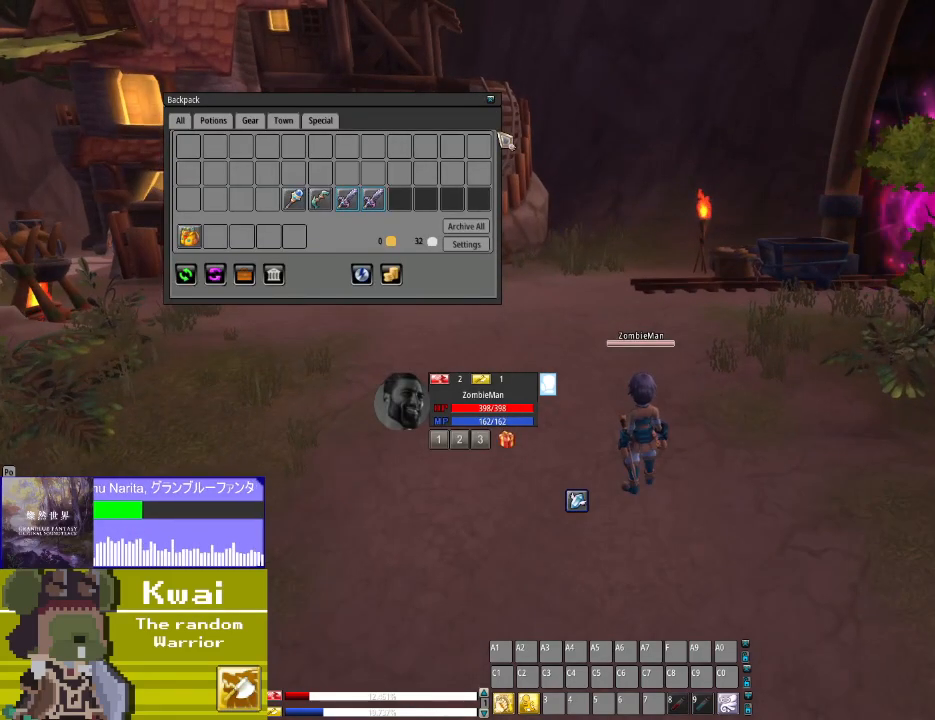
{"buttons": [], "left_stick": "center", "right_stick": "center", "events": [[33, "right_stick", "center"], [167, "right_stick", "up"], [367, "right_stick", "center"]]}
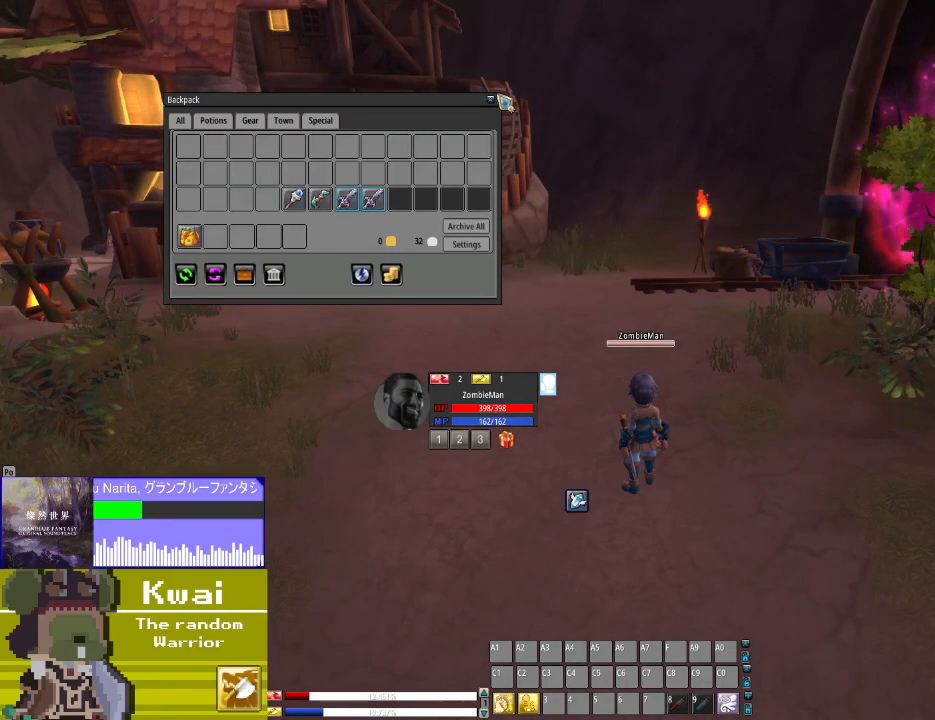
{"buttons": [], "left_stick": "center", "right_stick": "center", "events": []}
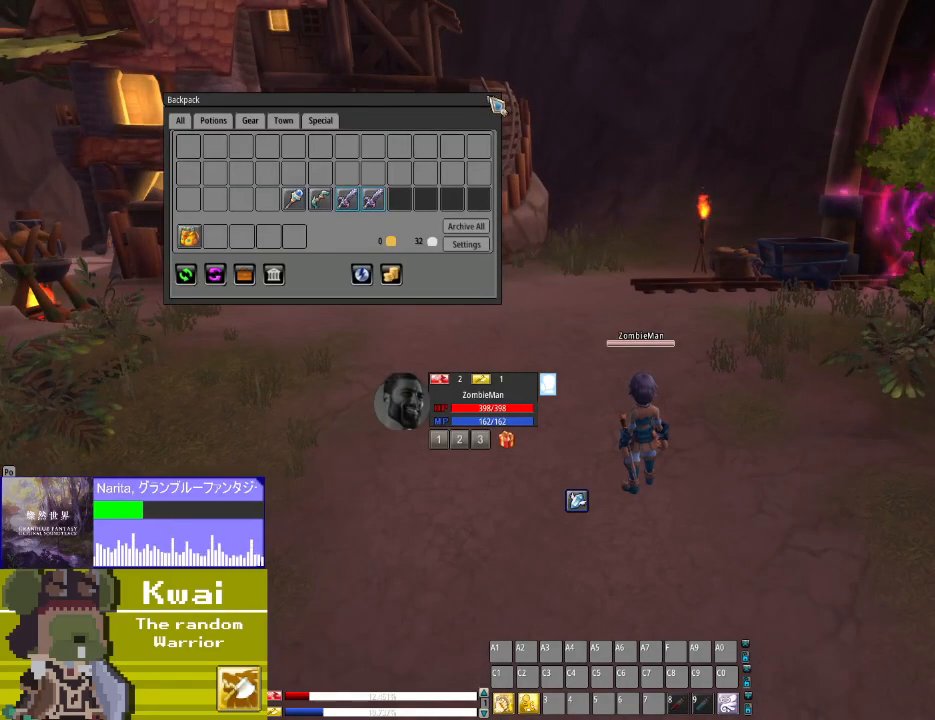
{"buttons": [], "left_stick": "center", "right_stick": "center", "events": [[367, "R2", "down"], [500, "R2", "up"]]}
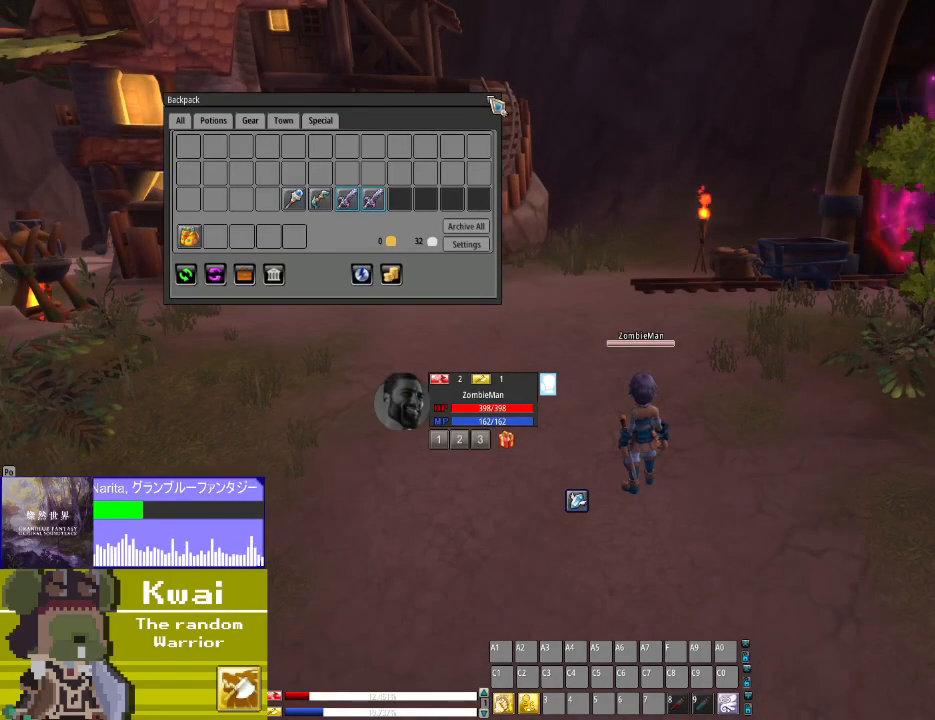
{"buttons": ["L2"], "left_stick": "up", "right_stick": "center", "events": [[134, "left_stick", "up"], [468, "L2", "down"]]}
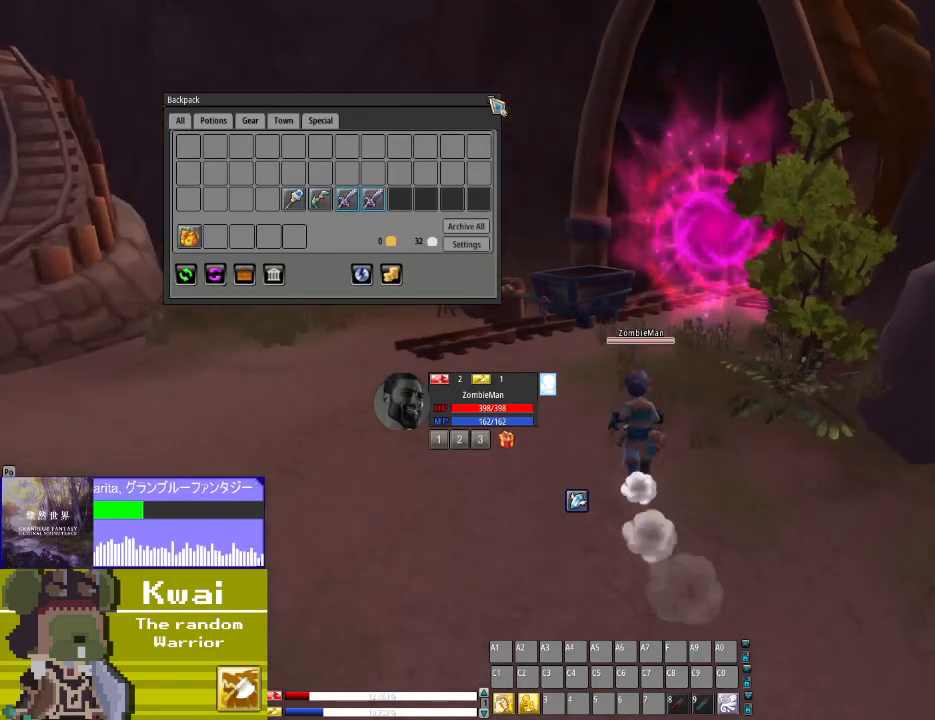
{"buttons": [], "left_stick": "up", "right_stick": "center", "events": [[100, "left_stick", "center"], [200, "L2", "up"], [300, "left_stick", "up"]]}
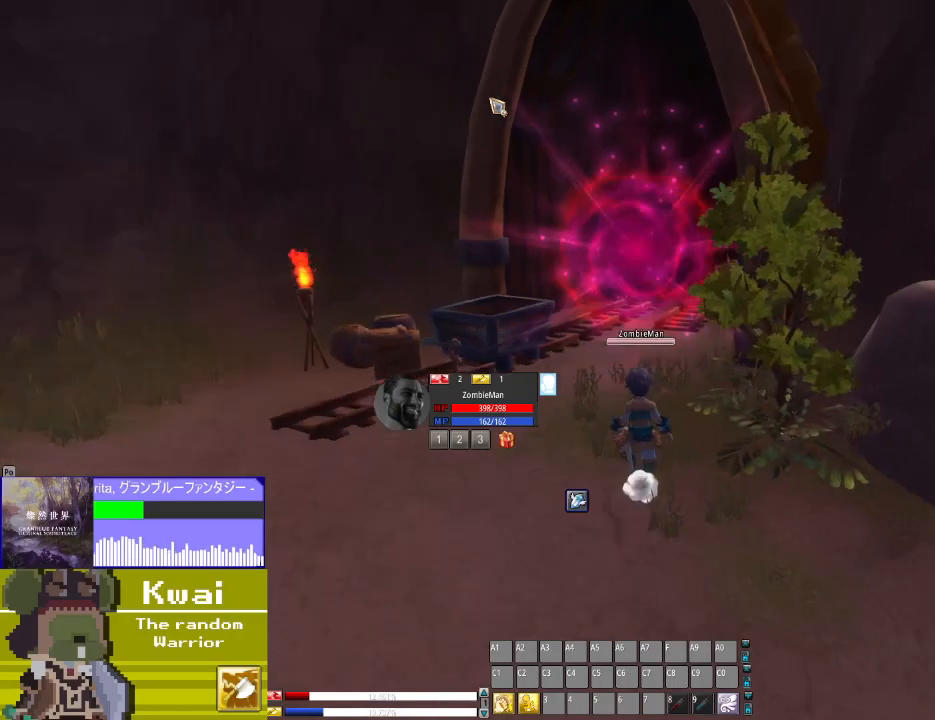
{"buttons": [], "left_stick": "center", "right_stick": "center", "events": [[267, "left_stick", "center"]]}
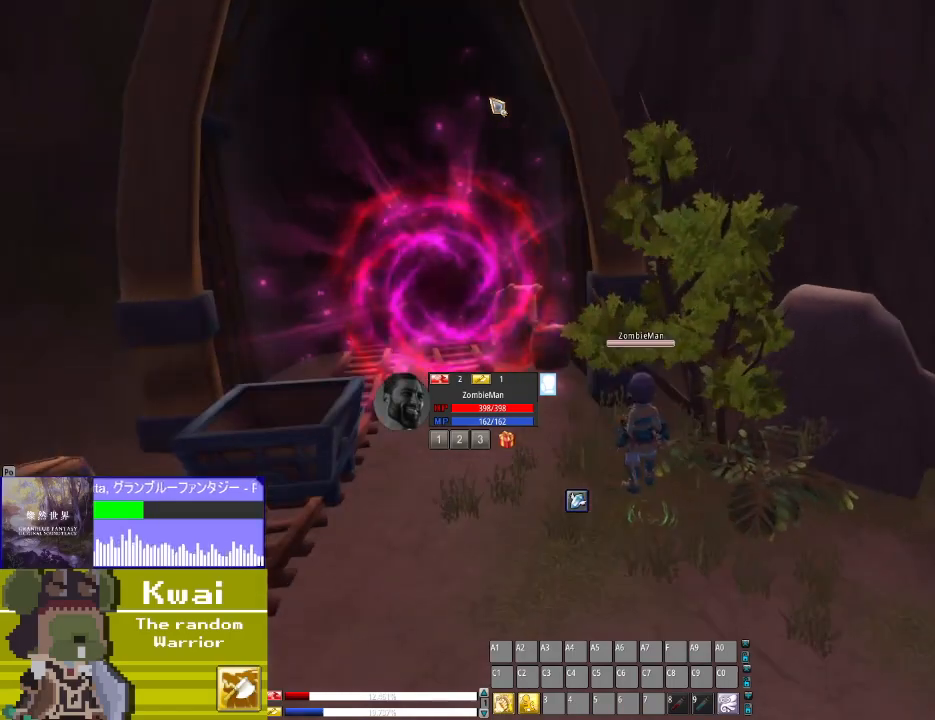
{"buttons": ["DPAD_UP"], "left_stick": "center", "right_stick": "center", "events": [[100, "DPAD_LEFT", "down"], [300, "DPAD_LEFT", "up"], [467, "DPAD_UP", "down"]]}
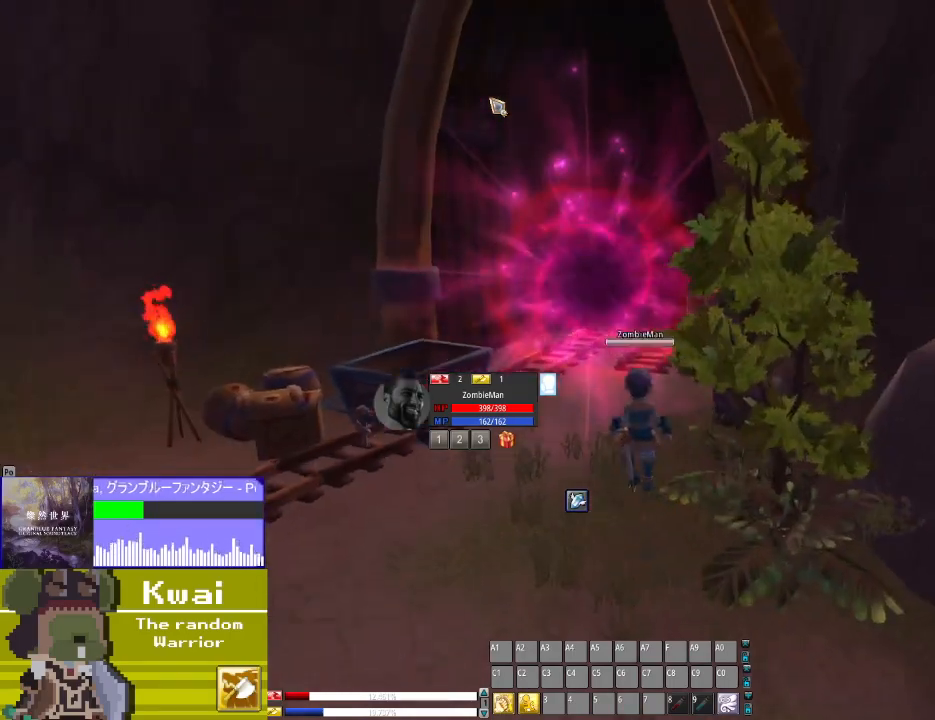
{"buttons": ["DPAD_UP"], "left_stick": "center", "right_stick": "center", "events": []}
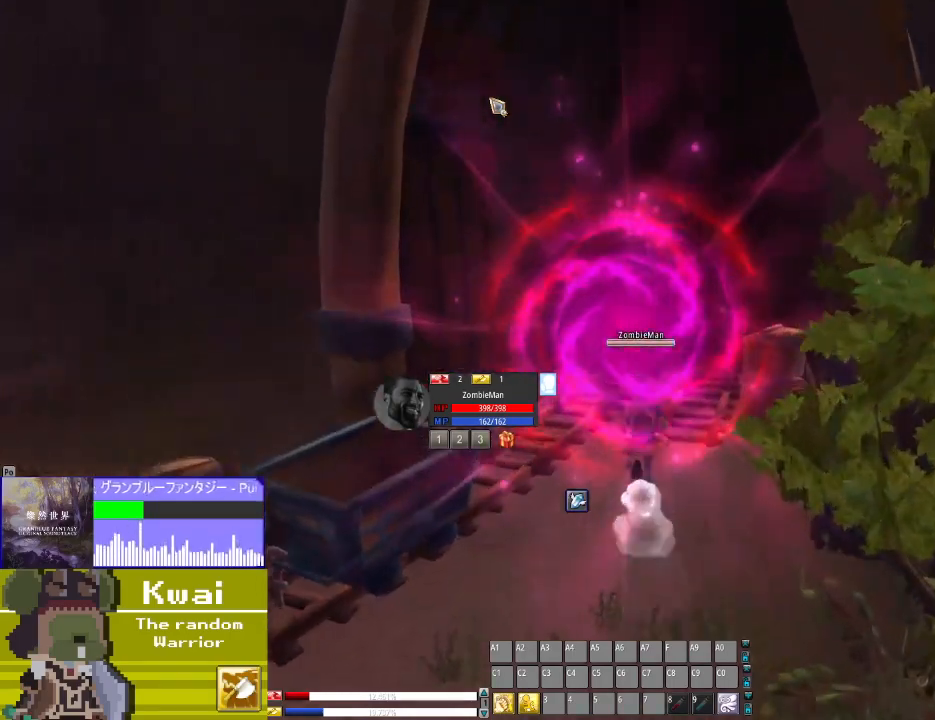
{"buttons": [], "left_stick": "center", "right_stick": "center", "events": [[267, "DPAD_UP", "up"]]}
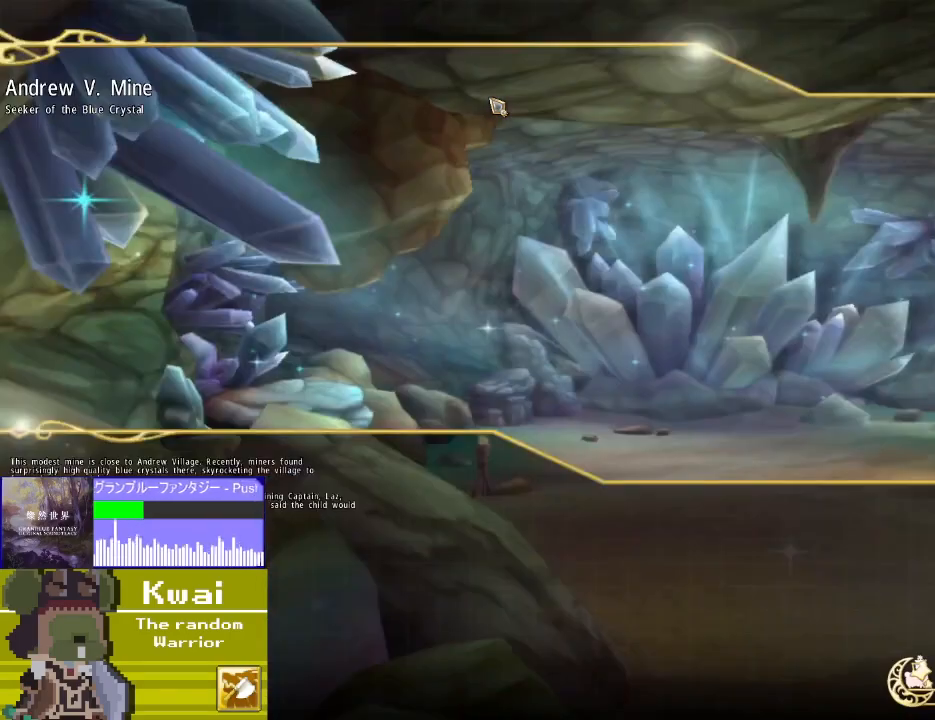
{"buttons": [], "left_stick": "center", "right_stick": "center", "events": []}